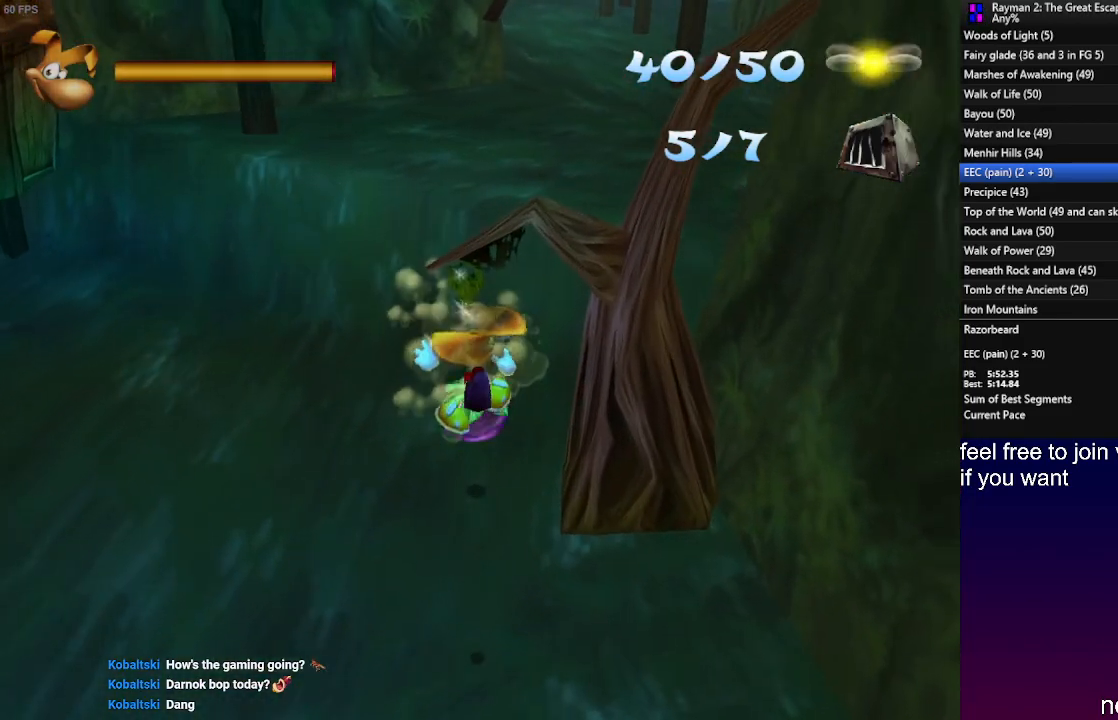
Gameplay with a controller (PlayStation layout); each line is a JSON object with the inputs held at the frame after it. "events" lists button and stick changes between this image and that frame as [ms after this image, input, new state], when the widget could be followed in between. Not read: R3.
{"buttons": [], "left_stick": "up", "right_stick": "center", "events": []}
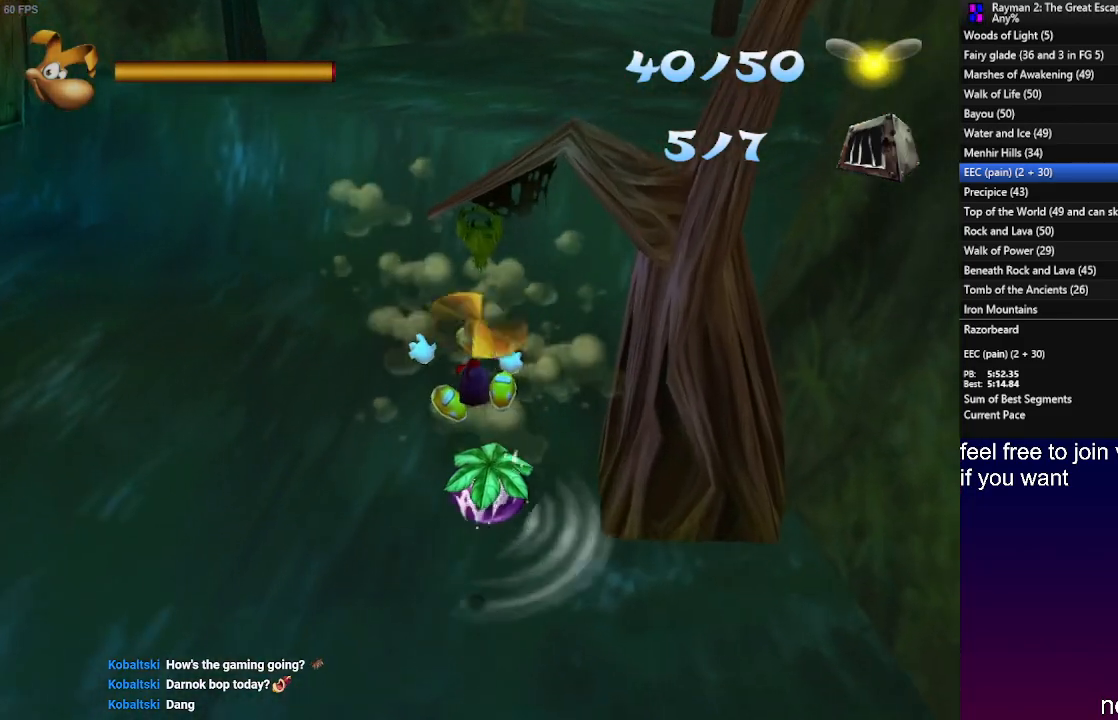
{"buttons": [], "left_stick": "up", "right_stick": "center", "events": [[233, "CROSS", "down"], [333, "CROSS", "up"]]}
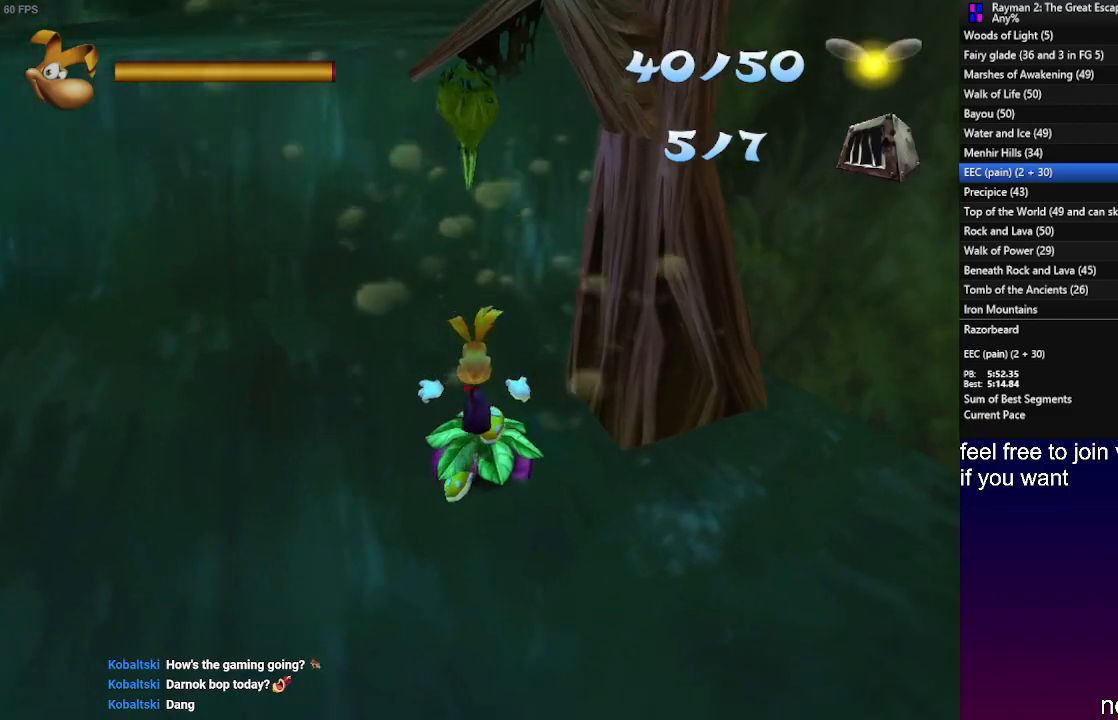
{"buttons": [], "left_stick": "left", "right_stick": "center", "events": [[83, "left_stick", "up-left"], [100, "SQUARE", "down"], [183, "SQUARE", "up"], [183, "left_stick", "left"], [250, "SQUARE", "down"], [333, "SQUARE", "up"], [400, "SQUARE", "down"], [483, "SQUARE", "up"]]}
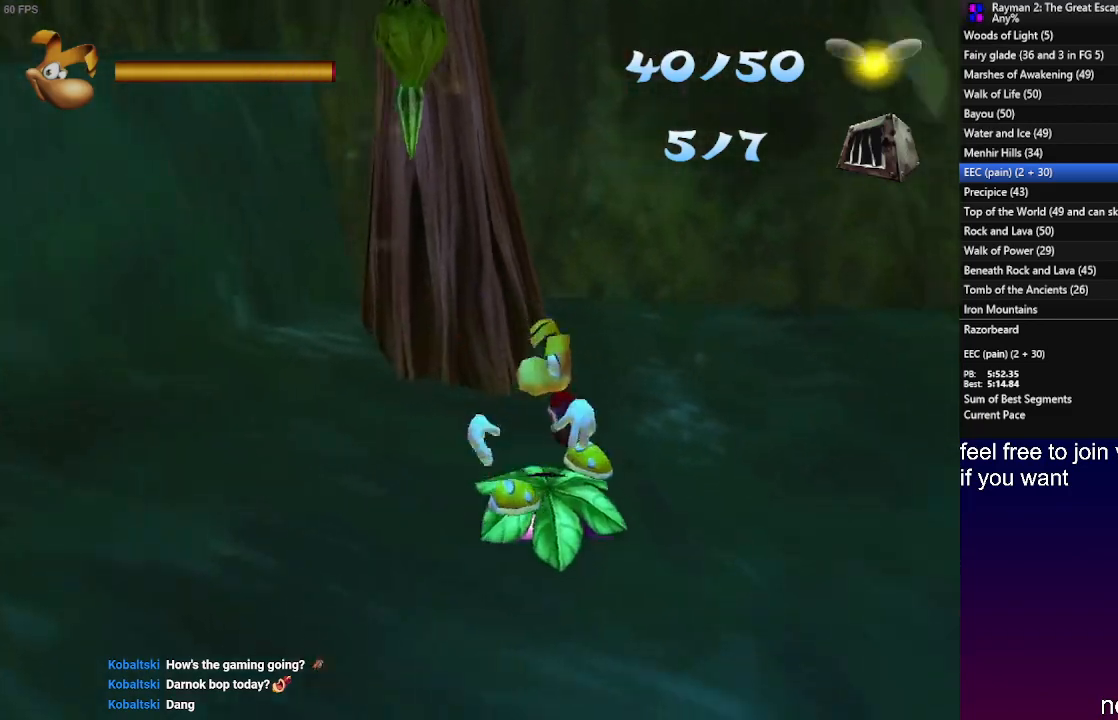
{"buttons": [], "left_stick": "down-left", "right_stick": "center", "events": [[67, "SQUARE", "down"], [133, "SQUARE", "up"], [233, "SQUARE", "down"], [300, "SQUARE", "up"], [300, "left_stick", "down-left"], [417, "SQUARE", "down"], [500, "SQUARE", "up"]]}
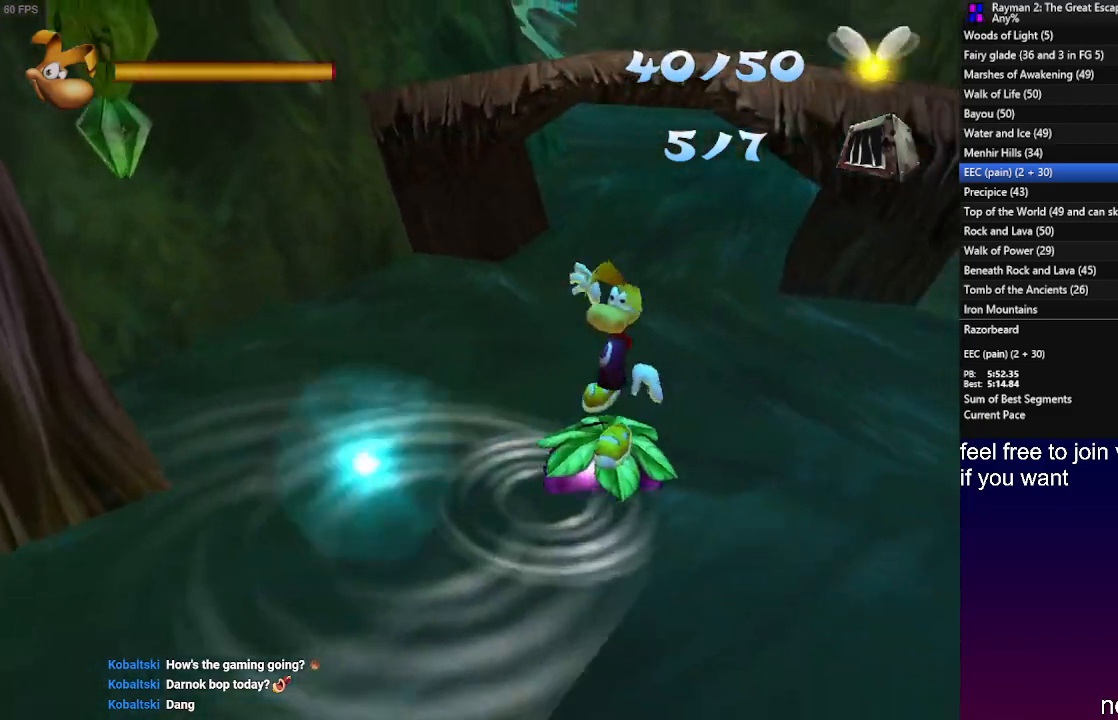
{"buttons": ["SQUARE"], "left_stick": "down", "right_stick": "center", "events": [[83, "SQUARE", "down"], [167, "SQUARE", "up"], [183, "left_stick", "down"], [267, "SQUARE", "down"], [333, "SQUARE", "up"], [433, "SQUARE", "down"]]}
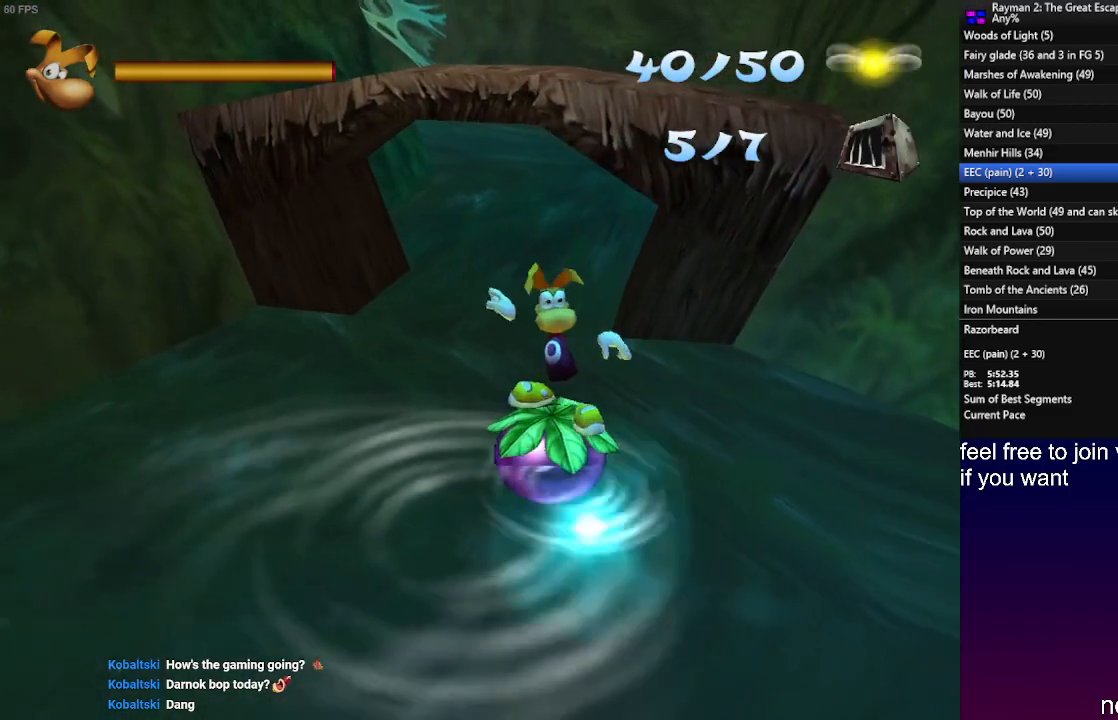
{"buttons": [], "left_stick": "down", "right_stick": "center", "events": [[33, "SQUARE", "up"], [133, "SQUARE", "down"], [217, "SQUARE", "up"], [317, "SQUARE", "down"], [400, "SQUARE", "up"]]}
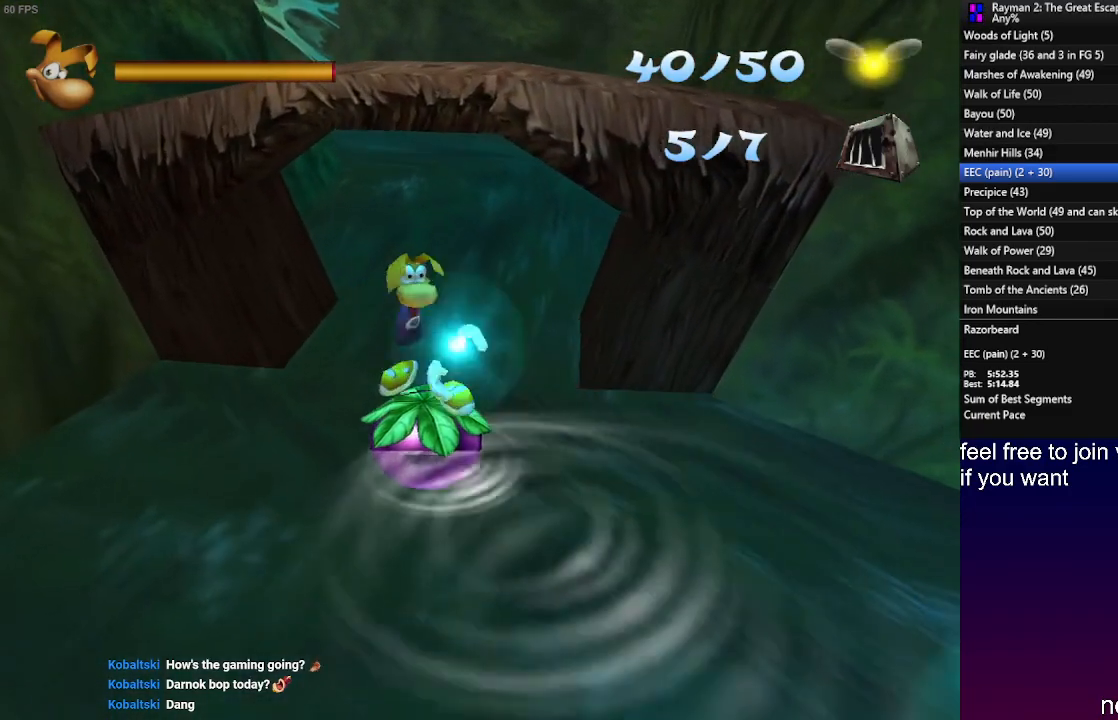
{"buttons": [], "left_stick": "down", "right_stick": "center", "events": [[17, "SQUARE", "down"], [100, "SQUARE", "up"], [183, "SQUARE", "down"], [317, "SQUARE", "up"], [367, "SQUARE", "down"], [467, "SQUARE", "up"]]}
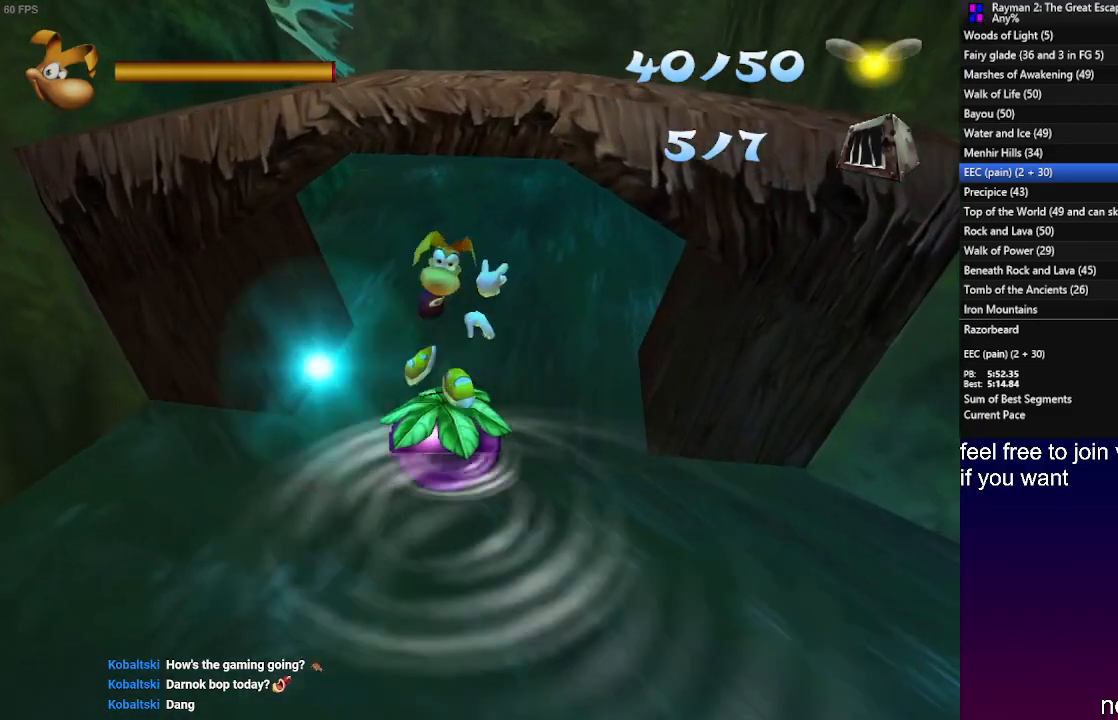
{"buttons": ["SQUARE"], "left_stick": "down", "right_stick": "center", "events": [[50, "SQUARE", "down"], [133, "SQUARE", "up"], [233, "SQUARE", "down"], [317, "SQUARE", "up"], [417, "SQUARE", "down"]]}
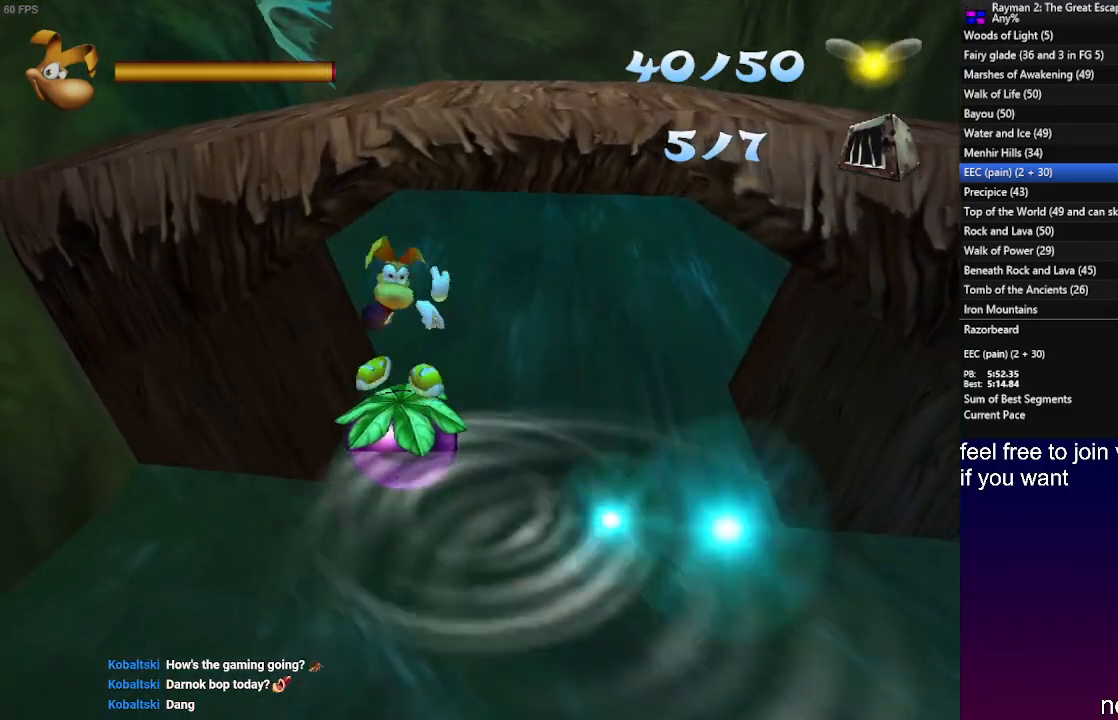
{"buttons": ["SQUARE"], "left_stick": "down", "right_stick": "center", "events": [[17, "SQUARE", "up"], [100, "SQUARE", "down"], [217, "SQUARE", "up"], [300, "SQUARE", "down"], [383, "SQUARE", "up"], [483, "SQUARE", "down"]]}
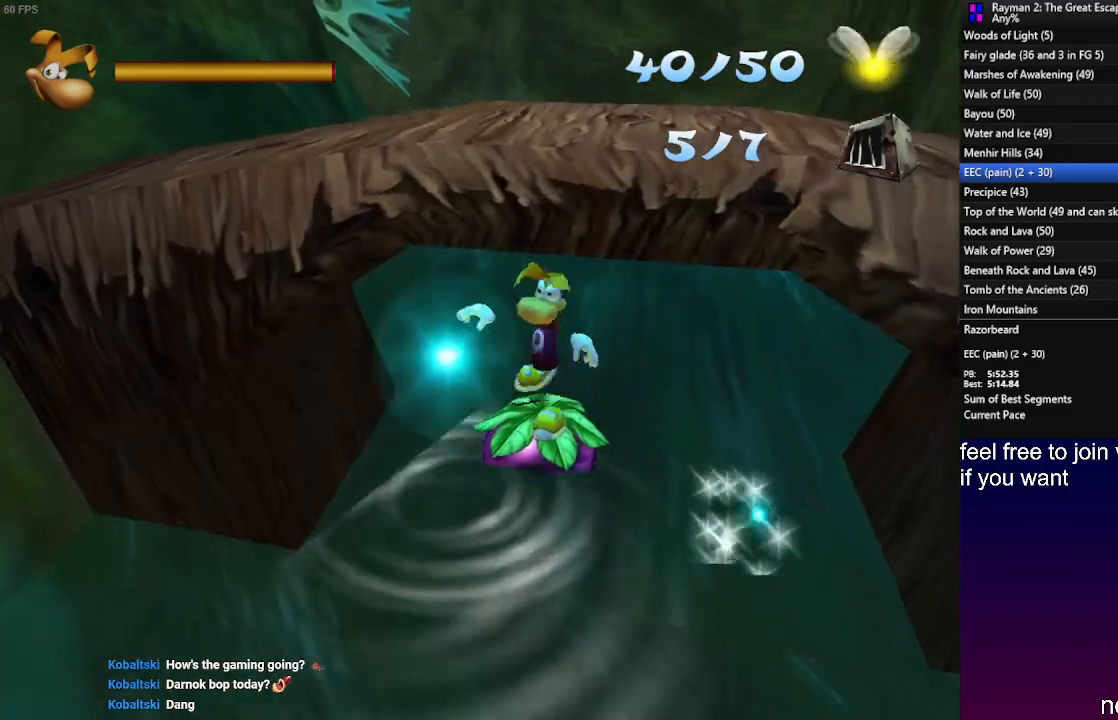
{"buttons": [], "left_stick": "down", "right_stick": "center", "events": [[83, "SQUARE", "up"], [183, "SQUARE", "down"], [283, "SQUARE", "up"], [383, "SQUARE", "down"], [450, "SQUARE", "up"]]}
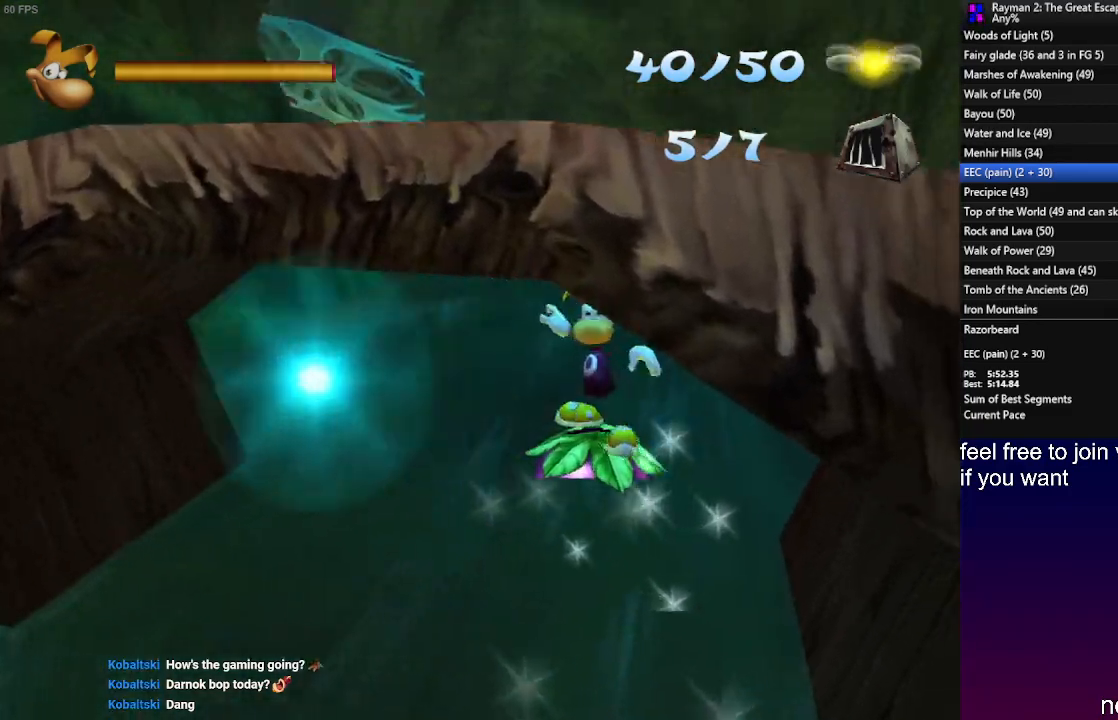
{"buttons": ["SQUARE"], "left_stick": "down", "right_stick": "center", "events": [[67, "SQUARE", "down"], [150, "SQUARE", "up"], [267, "SQUARE", "down"], [367, "SQUARE", "up"], [467, "SQUARE", "down"]]}
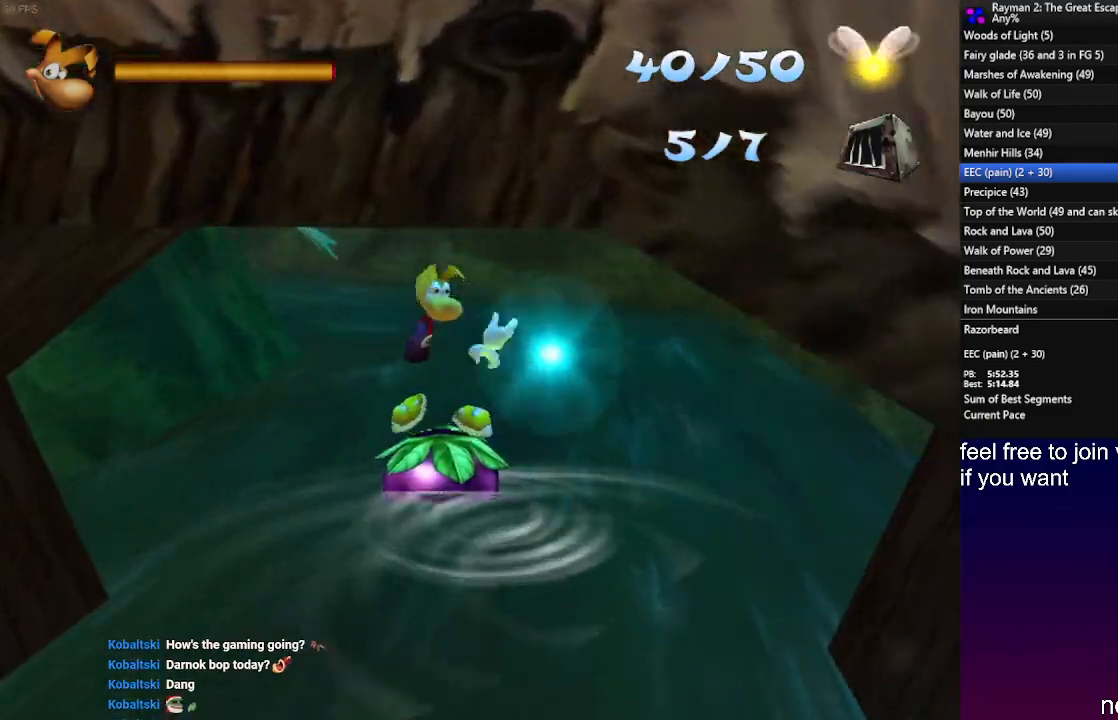
{"buttons": [], "left_stick": "down", "right_stick": "center", "events": [[50, "SQUARE", "up"], [150, "SQUARE", "down"], [250, "SQUARE", "up"], [350, "SQUARE", "down"], [450, "SQUARE", "up"]]}
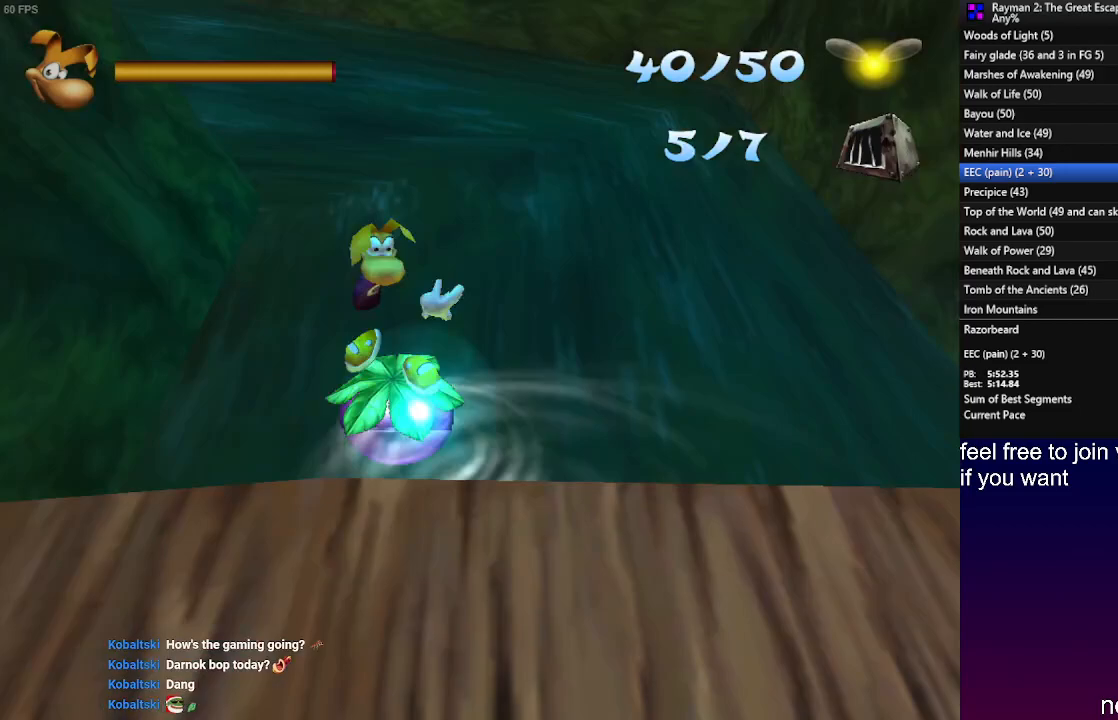
{"buttons": ["SQUARE"], "left_stick": "down-left", "right_stick": "center", "events": [[50, "SQUARE", "down"], [150, "SQUARE", "up"], [250, "SQUARE", "down"], [333, "SQUARE", "up"], [400, "left_stick", "down-left"], [433, "SQUARE", "down"]]}
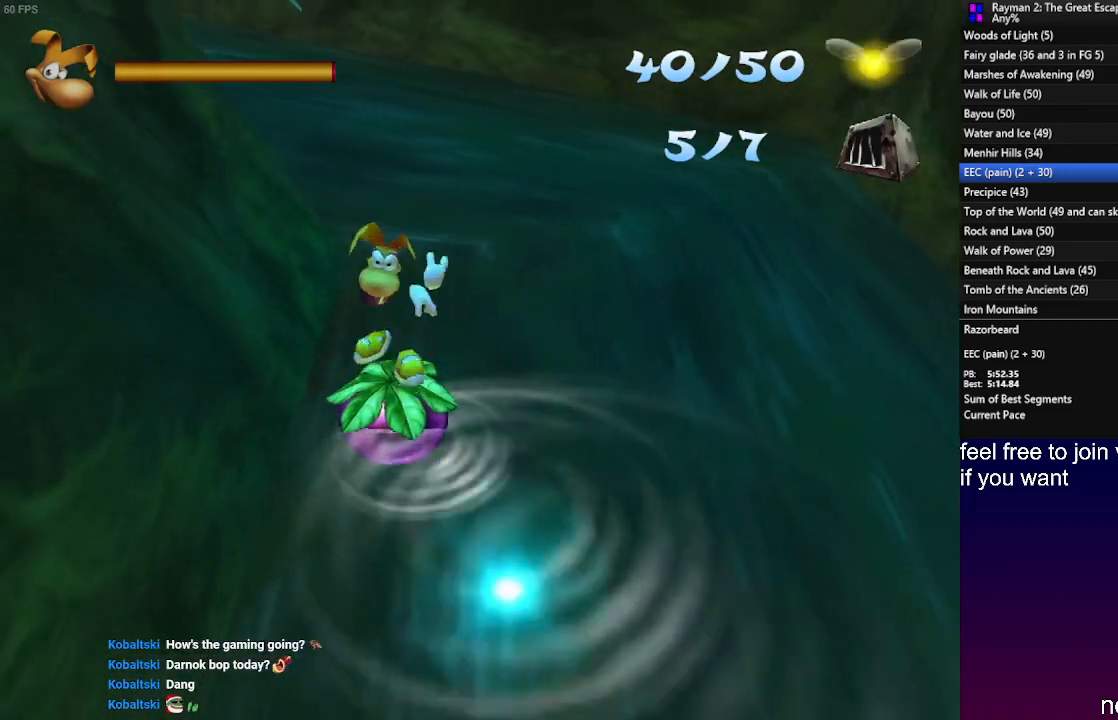
{"buttons": ["SQUARE"], "left_stick": "down", "right_stick": "center", "events": [[33, "SQUARE", "up"], [133, "SQUARE", "down"], [217, "SQUARE", "up"], [300, "SQUARE", "down"], [383, "left_stick", "down"], [417, "SQUARE", "up"], [500, "SQUARE", "down"]]}
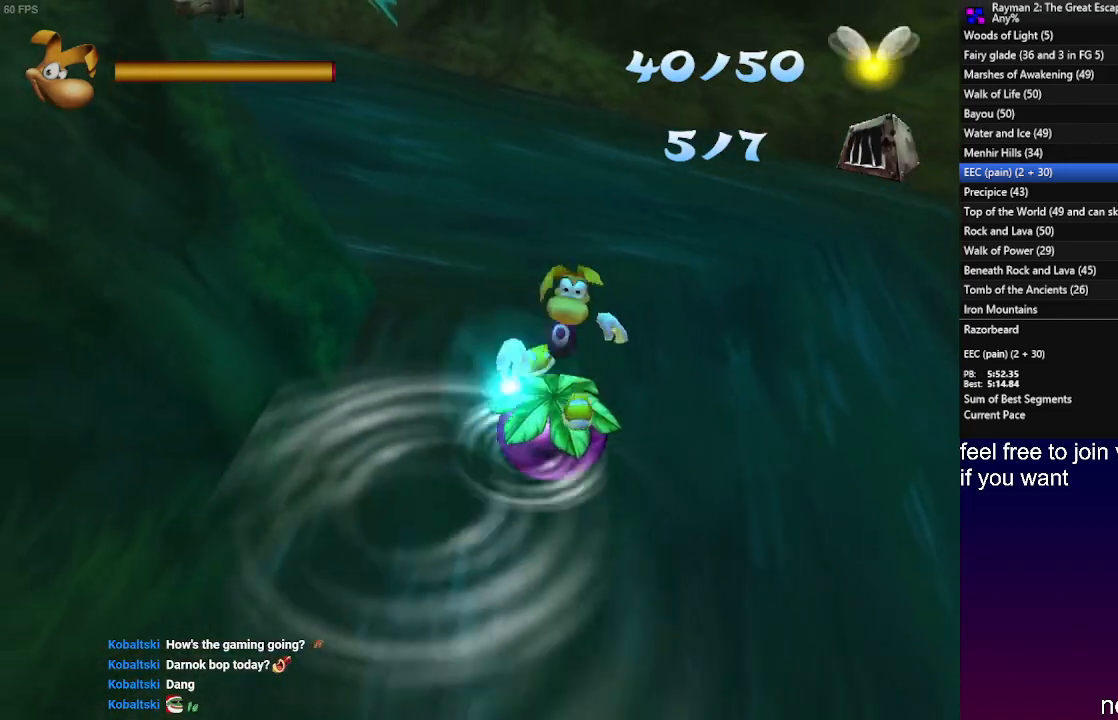
{"buttons": [], "left_stick": "down", "right_stick": "center", "events": [[100, "SQUARE", "up"], [183, "SQUARE", "down"], [283, "SQUARE", "up"], [383, "SQUARE", "down"], [467, "SQUARE", "up"]]}
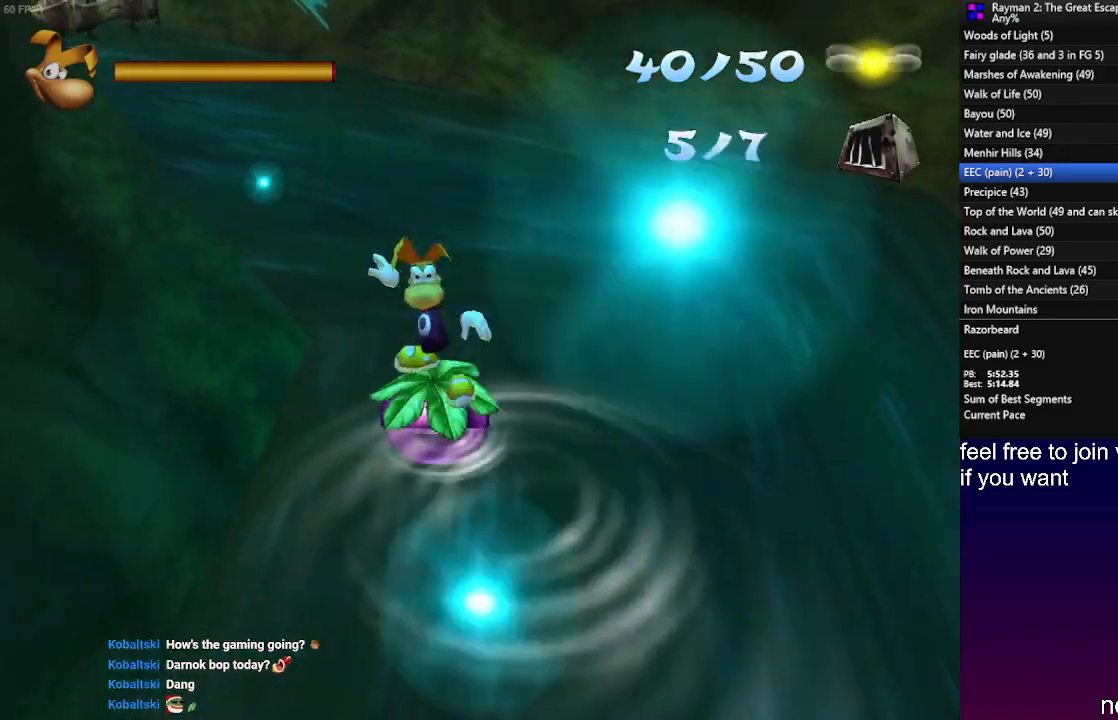
{"buttons": ["SQUARE"], "left_stick": "down", "right_stick": "center", "events": [[67, "SQUARE", "down"], [150, "SQUARE", "up"], [250, "SQUARE", "down"], [350, "SQUARE", "up"], [467, "SQUARE", "down"]]}
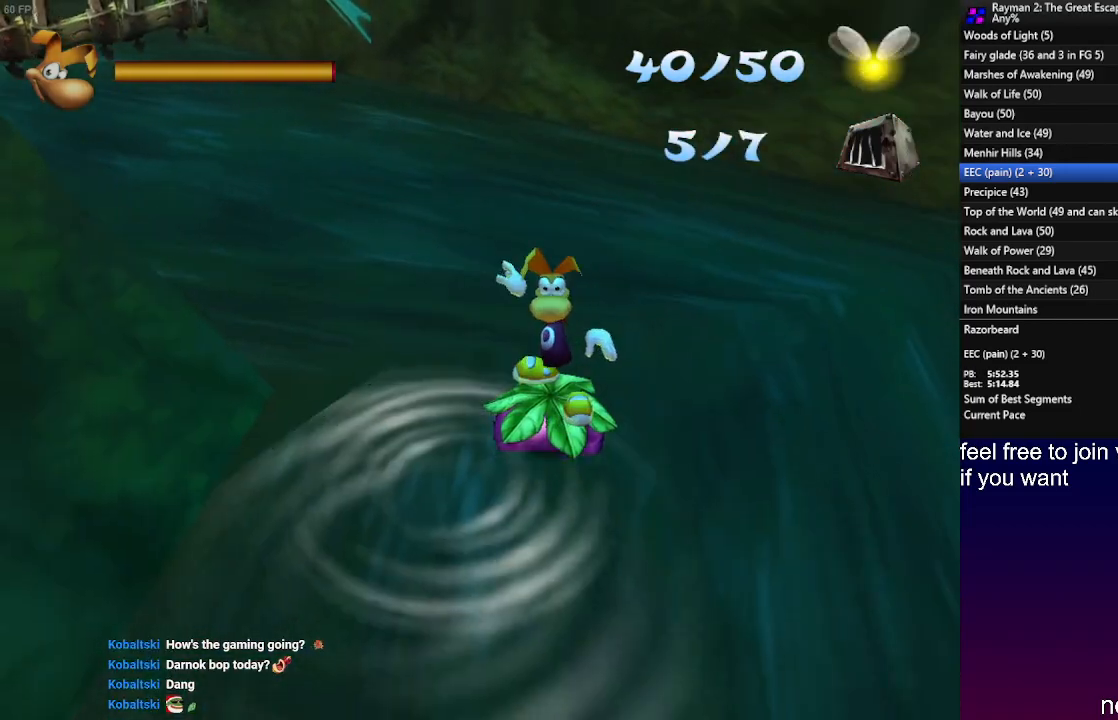
{"buttons": [], "left_stick": "down", "right_stick": "center", "events": [[67, "SQUARE", "up"], [150, "SQUARE", "down"], [233, "SQUARE", "up"], [333, "SQUARE", "down"], [417, "SQUARE", "up"]]}
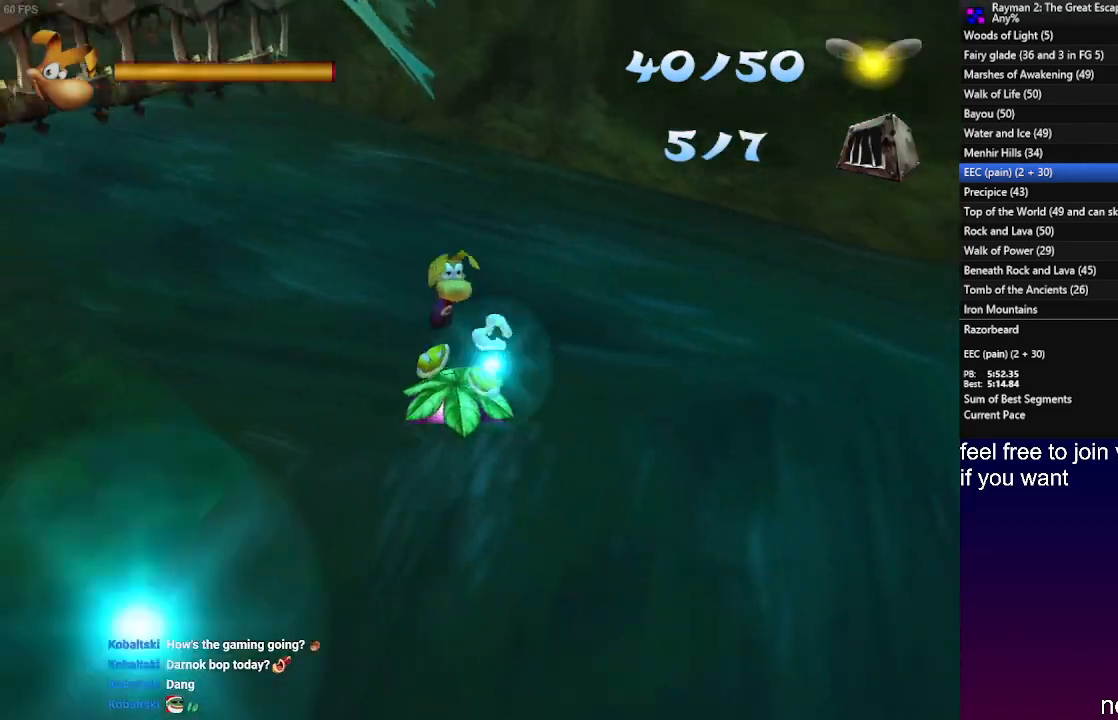
{"buttons": ["SQUARE"], "left_stick": "down", "right_stick": "center", "events": [[17, "SQUARE", "down"], [100, "SQUARE", "up"], [217, "SQUARE", "down"], [300, "SQUARE", "up"], [400, "SQUARE", "down"]]}
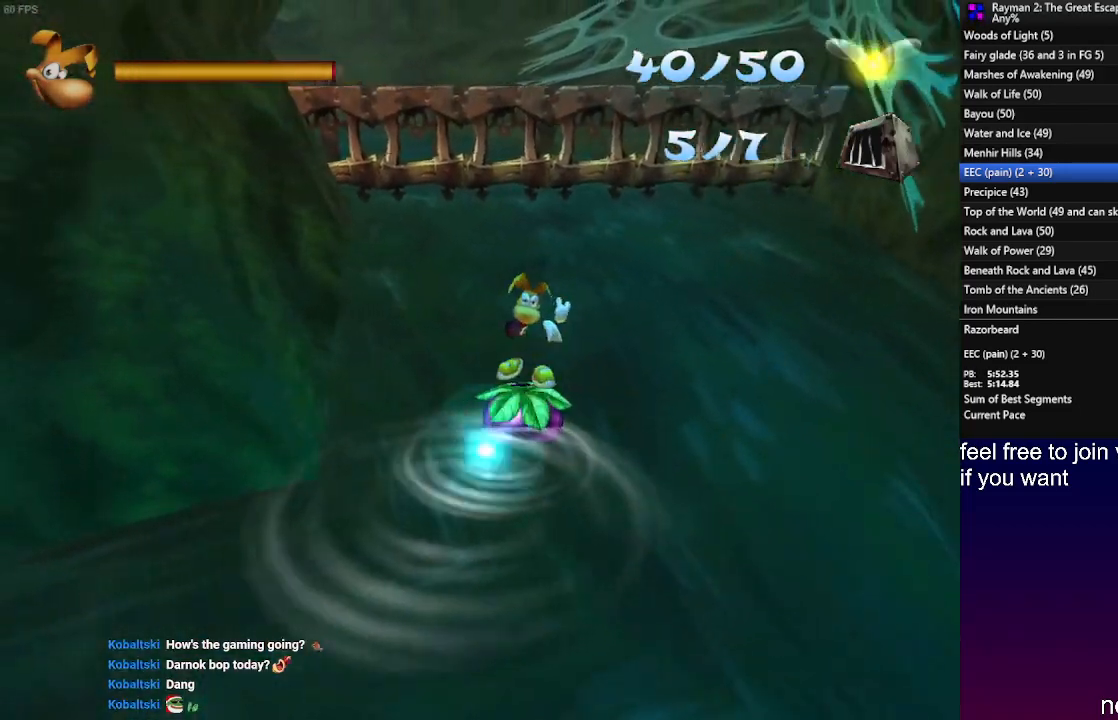
{"buttons": ["SQUARE"], "left_stick": "down-left", "right_stick": "center", "events": [[17, "SQUARE", "up"], [117, "SQUARE", "down"], [183, "SQUARE", "up"], [283, "SQUARE", "down"], [333, "left_stick", "down-left"], [367, "SQUARE", "up"], [467, "SQUARE", "down"]]}
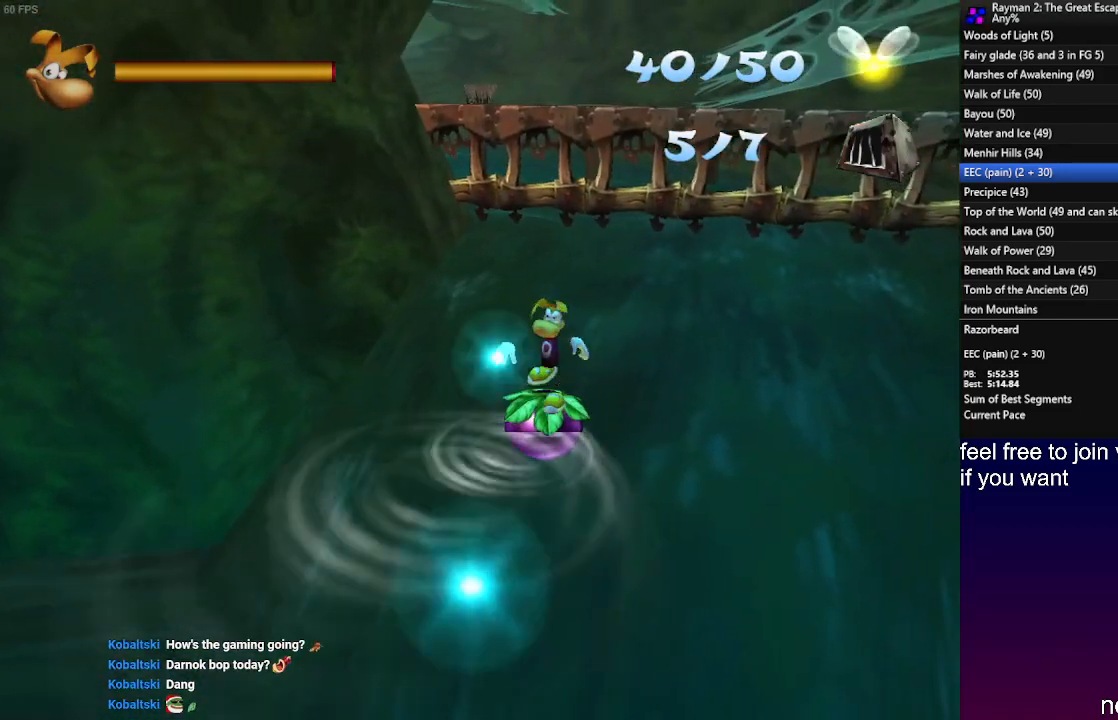
{"buttons": [], "left_stick": "down", "right_stick": "center", "events": [[50, "SQUARE", "up"], [117, "left_stick", "down"], [150, "SQUARE", "down"], [267, "SQUARE", "up"], [350, "SQUARE", "down"], [433, "SQUARE", "up"]]}
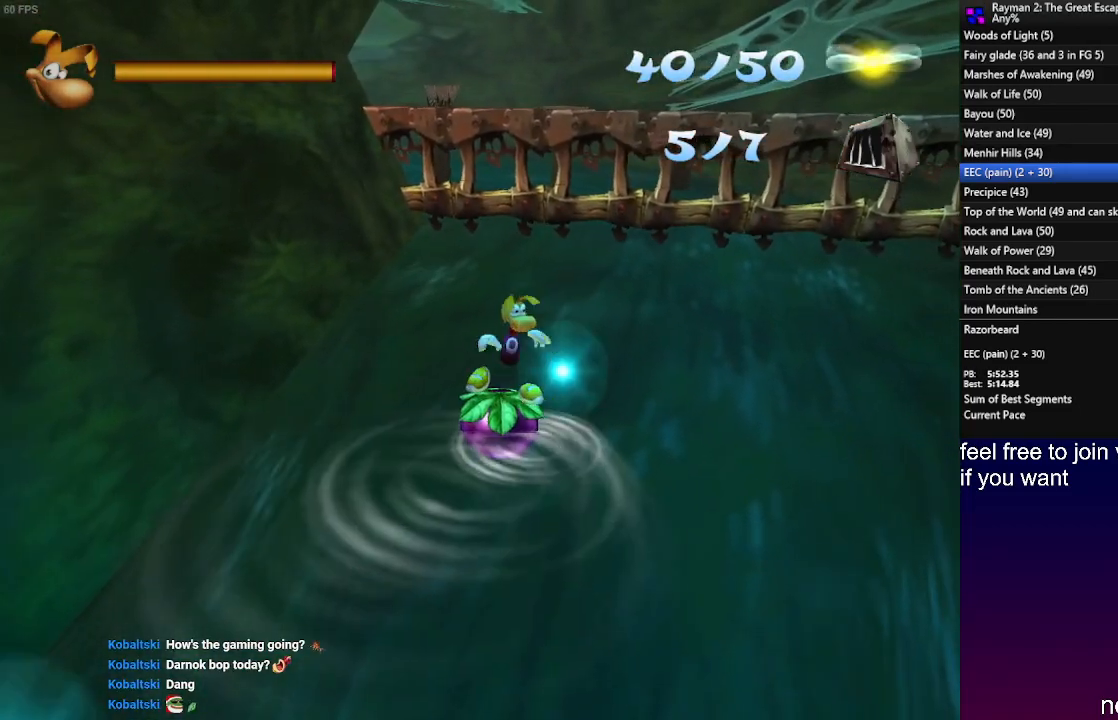
{"buttons": ["SQUARE"], "left_stick": "down-left", "right_stick": "center", "events": [[33, "SQUARE", "down"], [133, "SQUARE", "up"], [250, "SQUARE", "down"], [333, "SQUARE", "up"], [333, "left_stick", "down-left"], [433, "SQUARE", "down"]]}
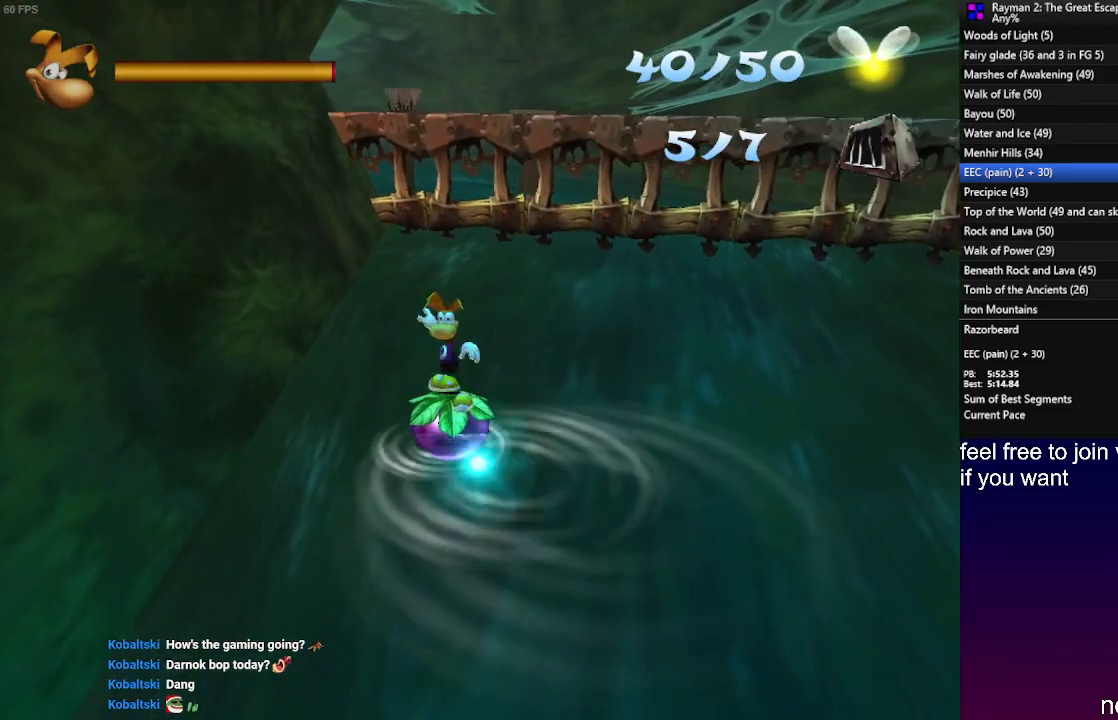
{"buttons": ["SQUARE"], "left_stick": "down-right", "right_stick": "center", "events": [[33, "SQUARE", "up"], [133, "SQUARE", "down"], [167, "left_stick", "down"], [217, "SQUARE", "up"], [317, "SQUARE", "down"], [333, "left_stick", "down-right"], [400, "SQUARE", "up"], [500, "SQUARE", "down"]]}
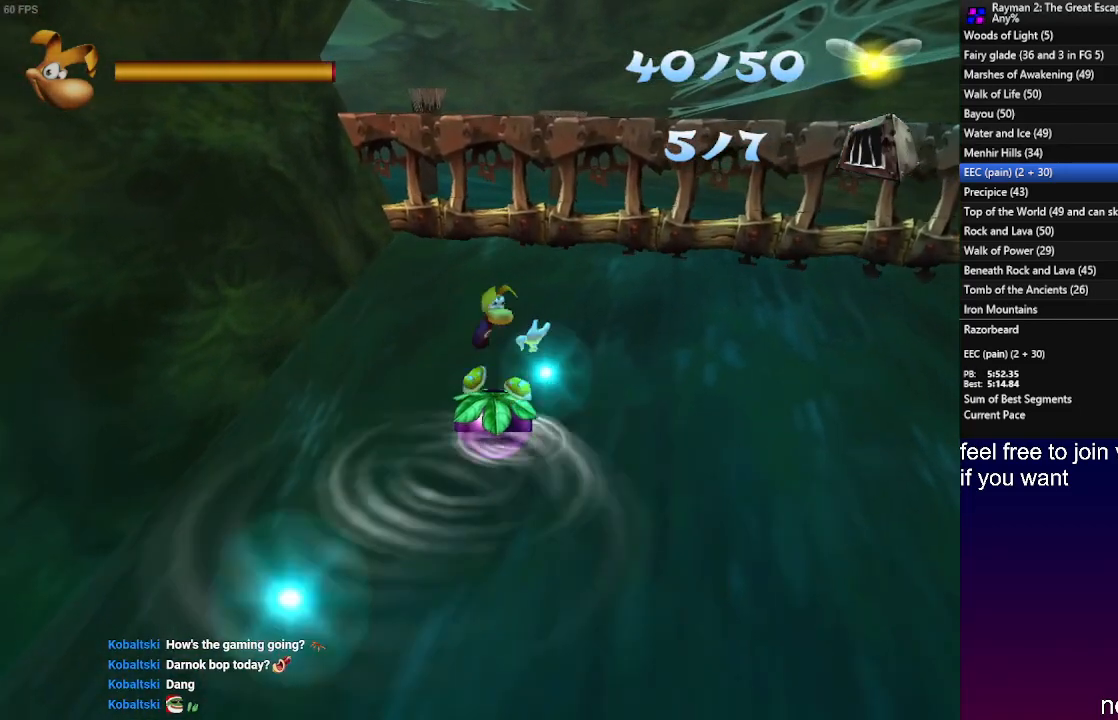
{"buttons": [], "left_stick": "down-left", "right_stick": "center", "events": [[83, "left_stick", "center"], [100, "SQUARE", "up"], [200, "SQUARE", "down"], [233, "left_stick", "down-left"], [300, "SQUARE", "up"], [383, "SQUARE", "down"], [483, "SQUARE", "up"]]}
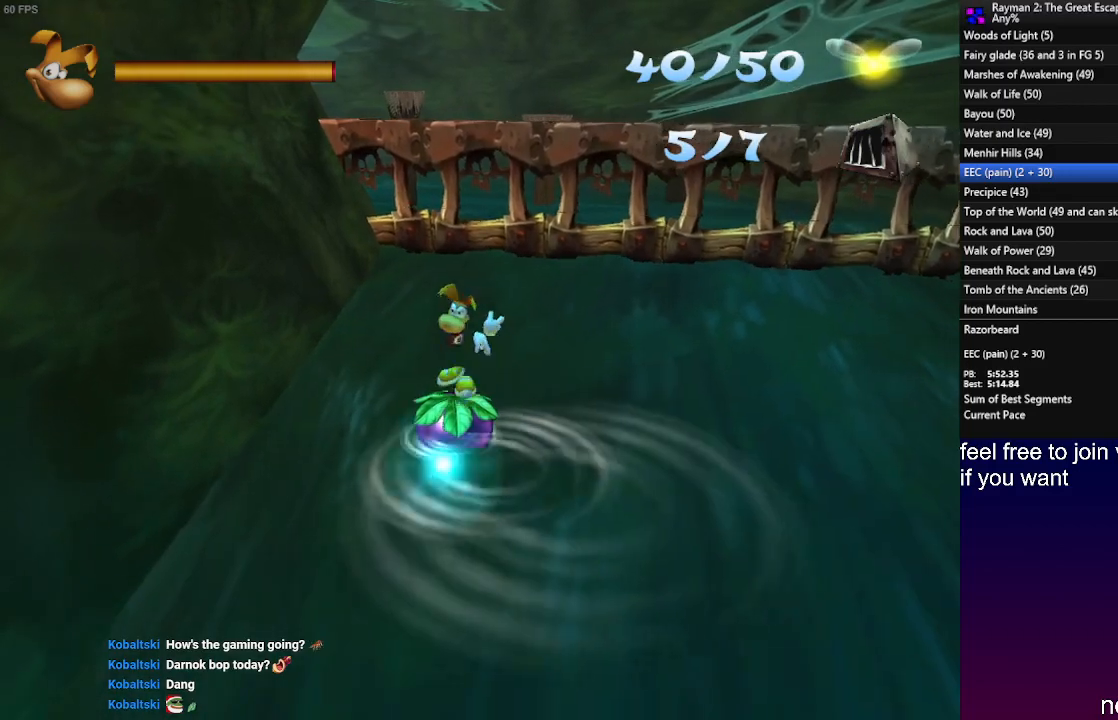
{"buttons": ["SQUARE"], "left_stick": "down", "right_stick": "center", "events": [[83, "left_stick", "down"], [100, "SQUARE", "down"], [183, "SQUARE", "up"], [283, "SQUARE", "down"], [350, "SQUARE", "up"], [467, "SQUARE", "down"]]}
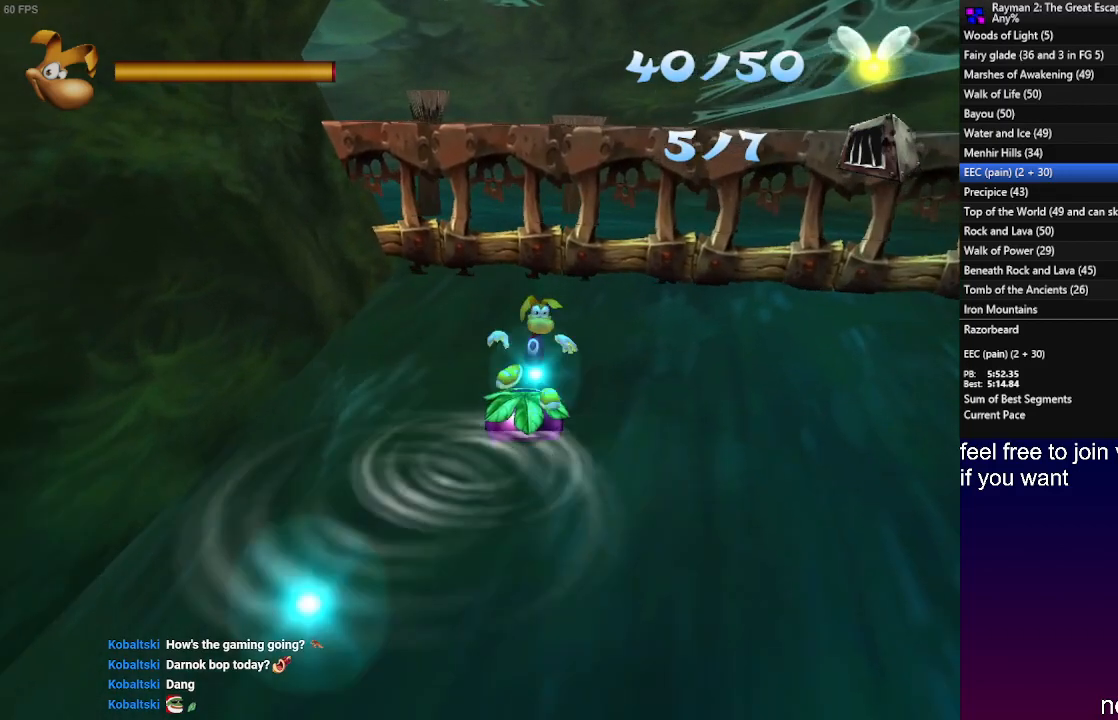
{"buttons": [], "left_stick": "down", "right_stick": "center", "events": [[50, "SQUARE", "up"], [150, "SQUARE", "down"], [233, "SQUARE", "up"], [350, "SQUARE", "down"], [433, "SQUARE", "up"]]}
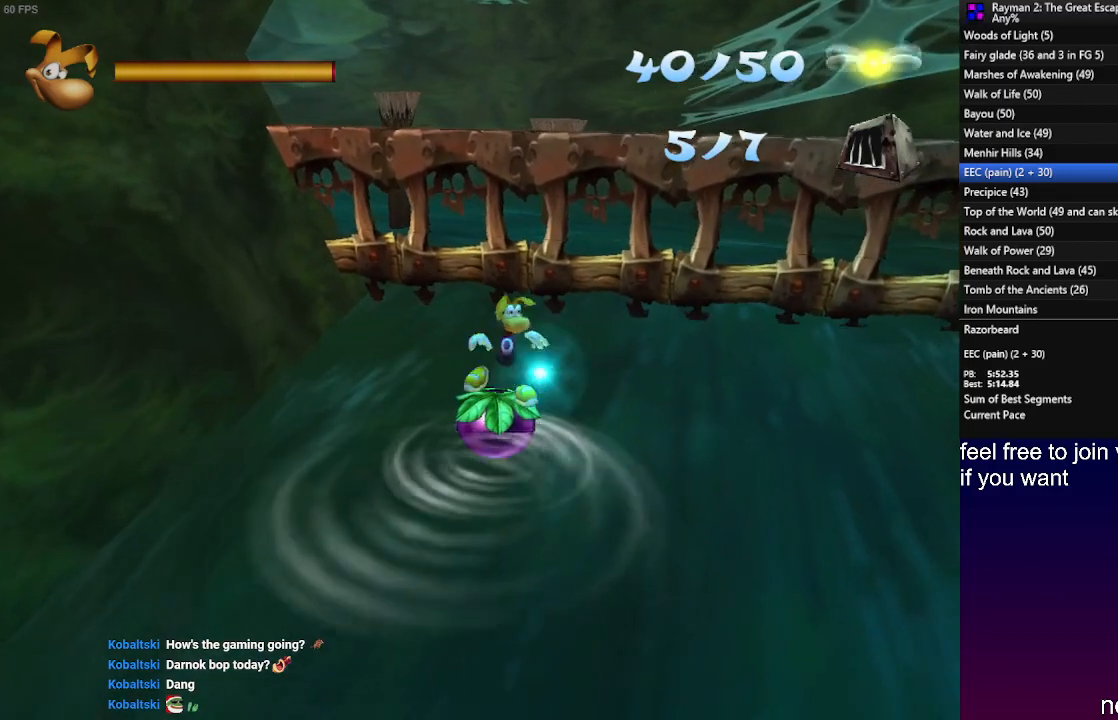
{"buttons": ["SQUARE"], "left_stick": "down", "right_stick": "center", "events": [[50, "SQUARE", "down"], [133, "SQUARE", "up"], [250, "SQUARE", "down"], [333, "SQUARE", "up"], [450, "SQUARE", "down"]]}
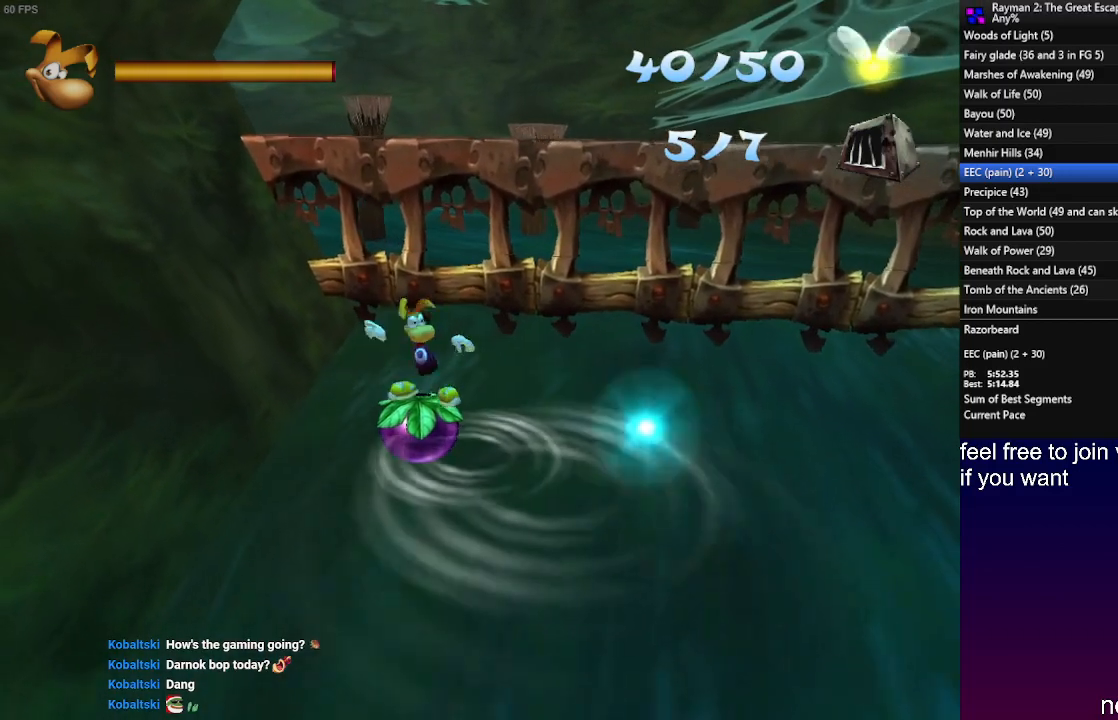
{"buttons": [], "left_stick": "down", "right_stick": "center", "events": [[33, "SQUARE", "up"], [133, "SQUARE", "down"], [233, "SQUARE", "up"], [333, "SQUARE", "down"], [417, "SQUARE", "up"]]}
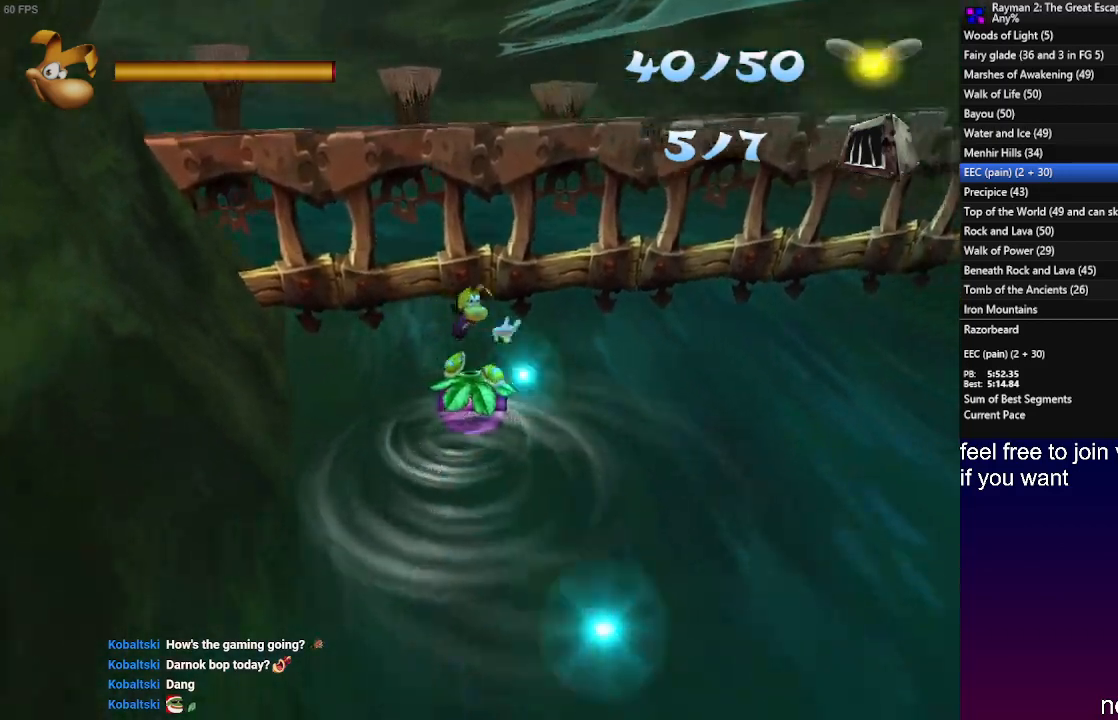
{"buttons": [], "left_stick": "up-right", "right_stick": "center", "events": [[17, "SQUARE", "down"], [100, "SQUARE", "up"], [217, "SQUARE", "down"], [217, "left_stick", "down-right"], [283, "SQUARE", "up"], [383, "SQUARE", "down"], [400, "left_stick", "up-right"], [467, "SQUARE", "up"]]}
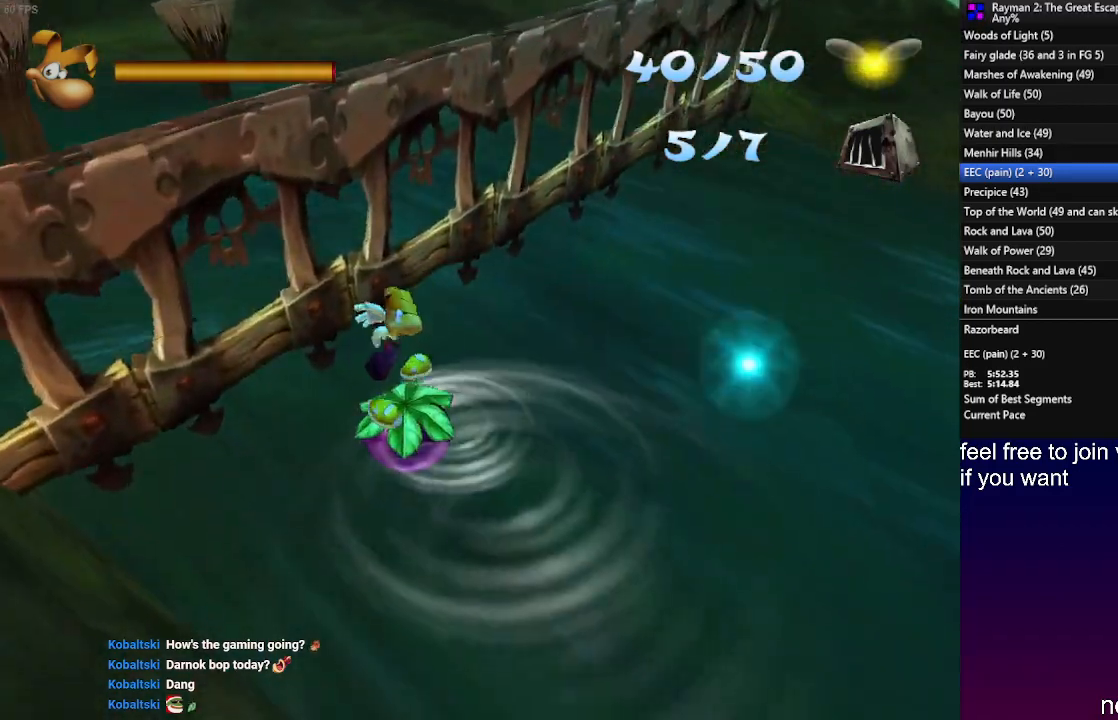
{"buttons": [], "left_stick": "right", "right_stick": "center", "events": [[50, "SQUARE", "down"], [133, "SQUARE", "up"], [233, "SQUARE", "down"], [317, "SQUARE", "up"], [400, "SQUARE", "down"], [450, "left_stick", "right"], [500, "SQUARE", "up"]]}
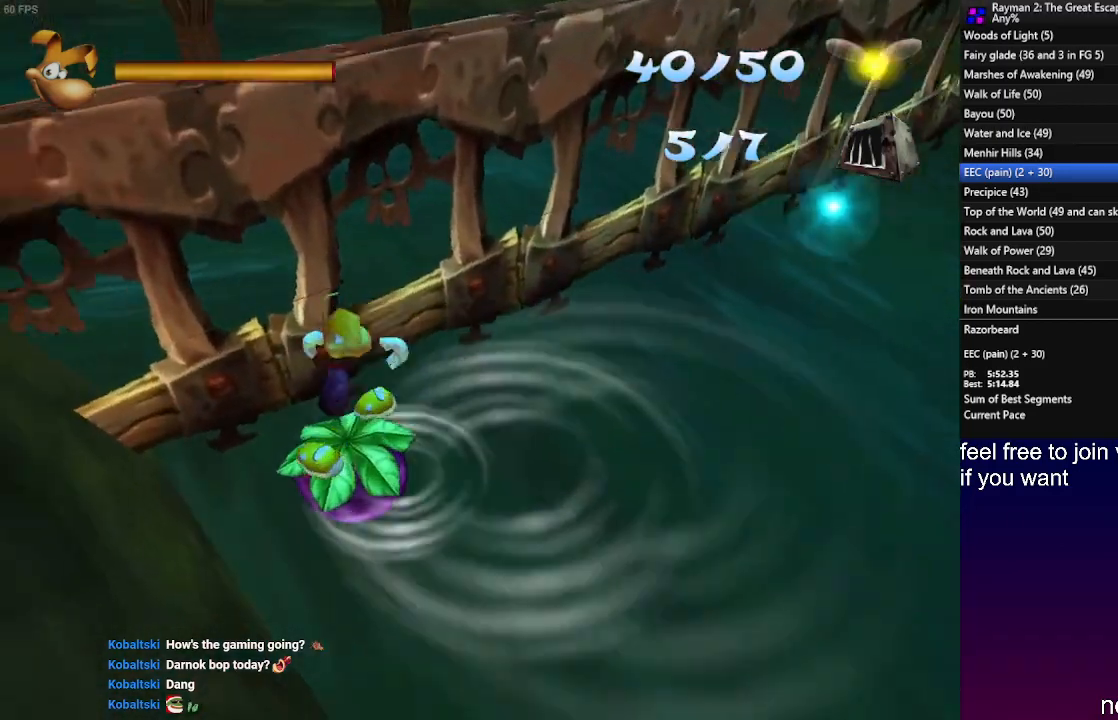
{"buttons": ["R1"], "left_stick": "right", "right_stick": "center", "events": [[67, "SQUARE", "down"], [133, "SQUARE", "up"], [217, "SQUARE", "down"], [300, "SQUARE", "up"], [367, "R1", "down"], [383, "SQUARE", "down"], [450, "SQUARE", "up"]]}